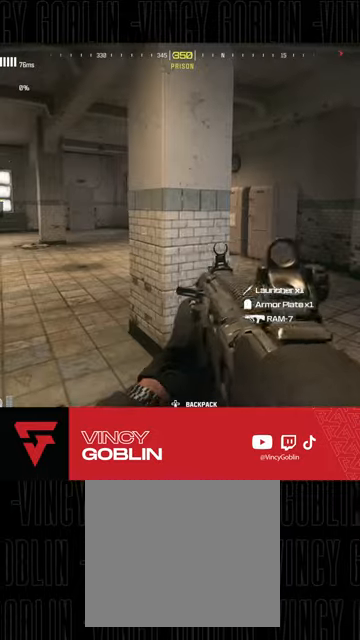
Gameplay with a controller (PlayStation layout); each line is a JSON object with the inputs held at the frame after it. "events" lists button and stick changes between this image and that frame as [ms after this image, input, new state], when the widget could be followed in between.
{"buttons": [], "left_stick": "down-left", "right_stick": "center", "events": [[333, "left_stick", "down-left"], [400, "TRIANGLE", "down"], [467, "TRIANGLE", "up"]]}
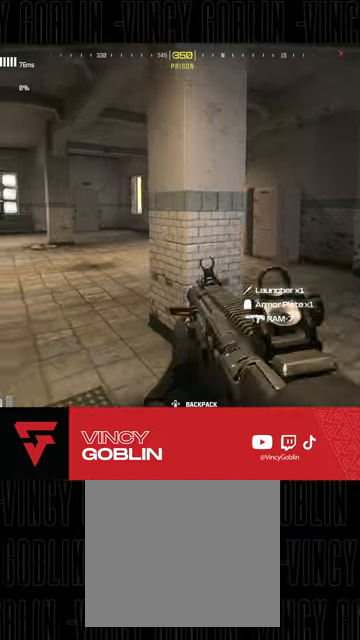
{"buttons": [], "left_stick": "center", "right_stick": "center", "events": [[167, "left_stick", "center"], [200, "right_stick", "left"], [267, "left_stick", "up-left"], [333, "right_stick", "center"], [367, "left_stick", "center"]]}
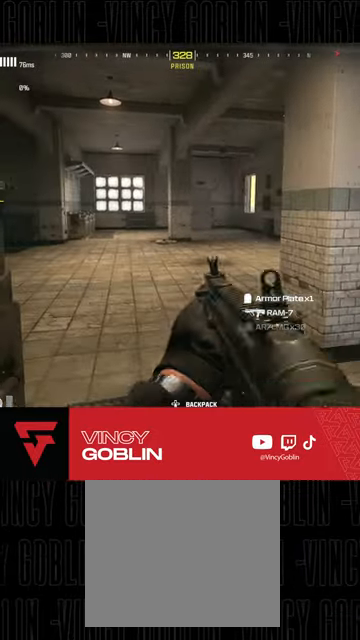
{"buttons": [], "left_stick": "center", "right_stick": "center", "events": [[267, "TRIANGLE", "down"], [333, "TRIANGLE", "up"]]}
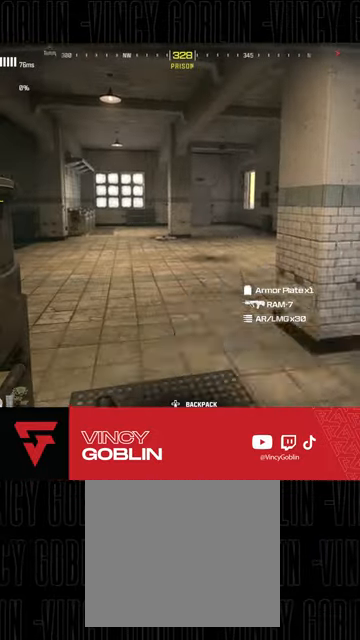
{"buttons": [], "left_stick": "up-right", "right_stick": "left", "events": [[100, "left_stick", "up"], [167, "L3", "down"], [200, "right_stick", "left"], [300, "L3", "up"], [367, "L3", "down"], [367, "left_stick", "up-right"], [467, "L3", "up"]]}
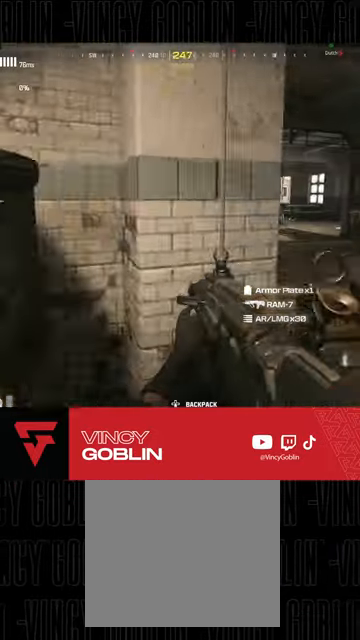
{"buttons": [], "left_stick": "up", "right_stick": "center", "events": [[33, "right_stick", "center"], [100, "right_stick", "left"], [167, "L3", "down"], [300, "L3", "up"], [300, "right_stick", "center"], [367, "left_stick", "right"], [500, "left_stick", "up"]]}
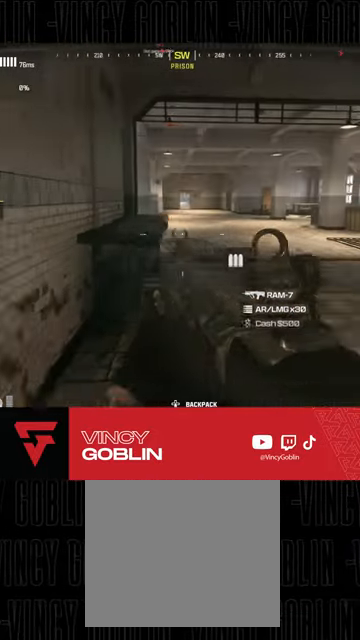
{"buttons": ["L1"], "left_stick": "up", "right_stick": "right", "events": [[167, "L3", "down"], [233, "L3", "up"], [300, "L3", "down"], [400, "right_stick", "right"], [467, "L3", "up"], [500, "L1", "down"]]}
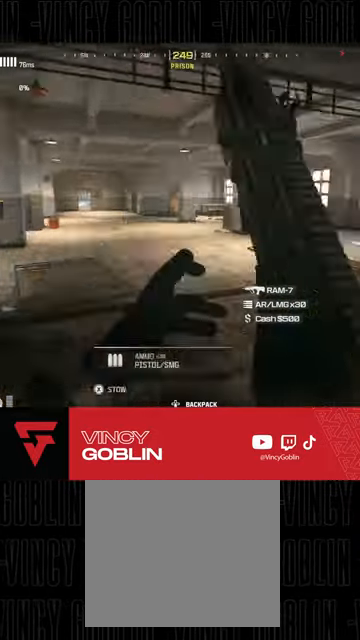
{"buttons": ["L3"], "left_stick": "up-left", "right_stick": "left", "events": [[100, "L1", "up"], [133, "left_stick", "left"], [133, "right_stick", "center"], [267, "right_stick", "left"], [367, "left_stick", "up-left"], [433, "L3", "down"]]}
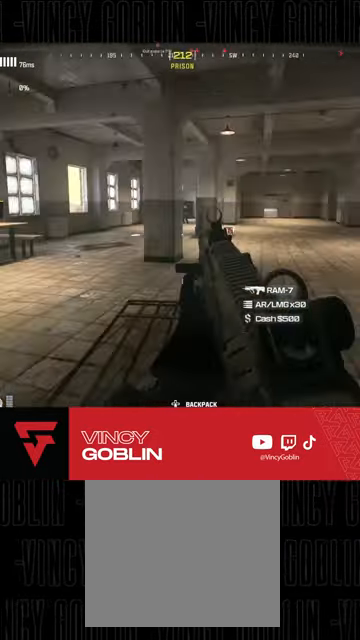
{"buttons": [], "left_stick": "up-left", "right_stick": "right", "events": [[67, "L3", "up"], [100, "right_stick", "center"], [133, "L3", "down"], [200, "L3", "up"], [267, "right_stick", "left"], [300, "L3", "down"], [400, "L3", "up"], [400, "right_stick", "right"]]}
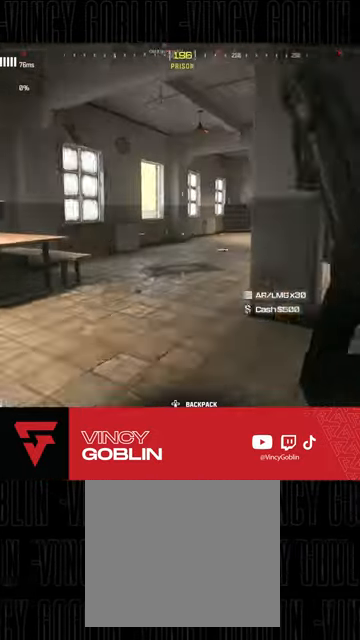
{"buttons": ["L2", "R2"], "left_stick": "down", "right_stick": "up-left", "events": [[67, "L1", "down"], [100, "L2", "down"], [100, "right_stick", "center"], [133, "left_stick", "down-left"], [167, "L1", "up"], [167, "L2", "up"], [200, "L2", "down"], [333, "left_stick", "down"], [367, "R2", "down"], [400, "right_stick", "up-left"]]}
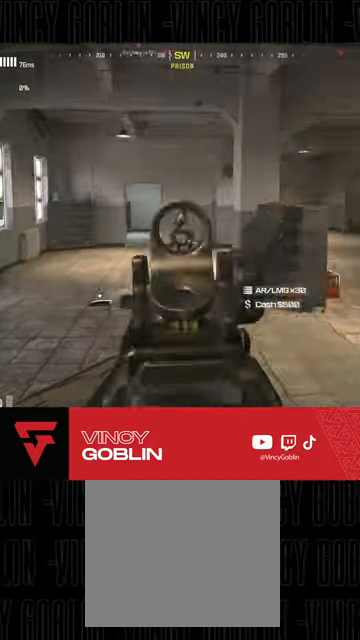
{"buttons": ["R2"], "left_stick": "down-right", "right_stick": "down-right", "events": [[33, "right_stick", "center"], [67, "left_stick", "down-right"], [200, "right_stick", "down-right"], [467, "L2", "up"]]}
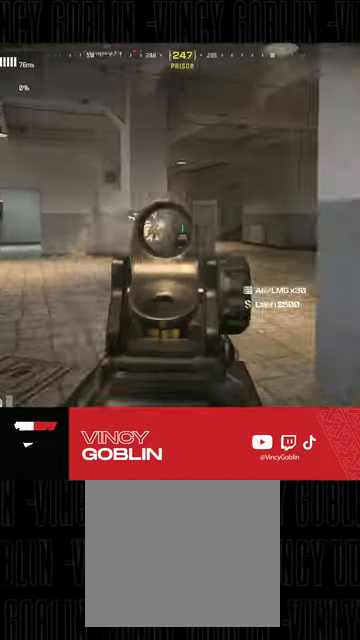
{"buttons": ["R3"], "left_stick": "up-right", "right_stick": "left", "events": [[33, "R2", "up"], [33, "left_stick", "up-right"], [67, "L3", "down"], [167, "L3", "up"], [167, "right_stick", "center"], [233, "L3", "down"], [267, "right_stick", "left"], [400, "R3", "down"], [500, "L3", "up"]]}
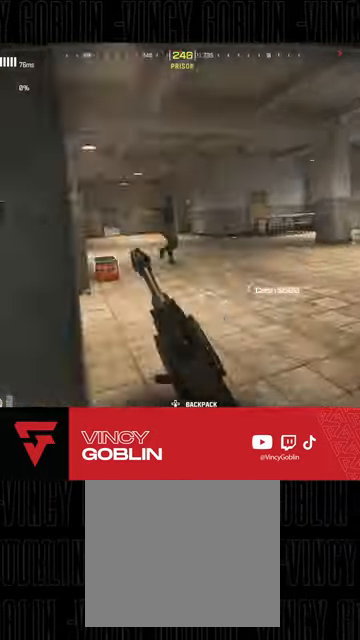
{"buttons": ["L2", "R2"], "left_stick": "down", "right_stick": "down-left", "events": [[33, "R3", "up"], [100, "L1", "down"], [100, "L2", "down"], [100, "right_stick", "center"], [167, "R2", "down"], [200, "L1", "up"], [200, "left_stick", "down-right"], [267, "left_stick", "down"], [300, "right_stick", "down-left"], [400, "L1", "down"], [500, "L1", "up"]]}
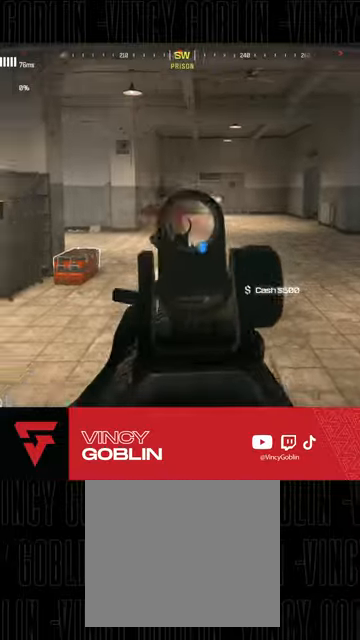
{"buttons": ["L2", "R2"], "left_stick": "down-left", "right_stick": "left", "events": [[67, "L1", "down"], [200, "right_stick", "center"], [300, "right_stick", "left"], [467, "L1", "up"], [467, "left_stick", "down-left"]]}
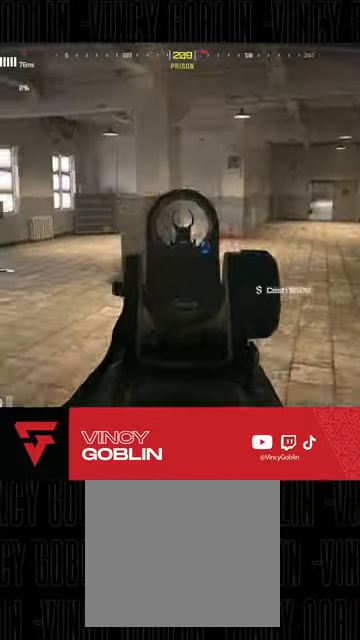
{"buttons": ["R3"], "left_stick": "up", "right_stick": "center", "events": [[100, "L2", "up"], [100, "left_stick", "up-left"], [133, "R2", "up"], [167, "L3", "down"], [200, "left_stick", "up"], [267, "right_stick", "right"], [333, "right_stick", "center"], [400, "R3", "down"], [500, "L3", "up"]]}
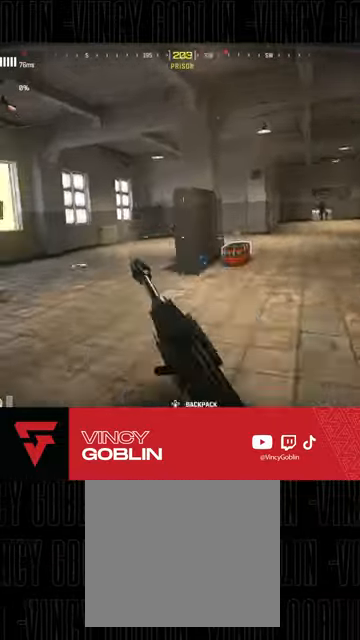
{"buttons": [], "left_stick": "down-right", "right_stick": "left", "events": [[33, "R3", "up"], [67, "L1", "down"], [67, "L2", "down"], [167, "R2", "down"], [200, "L1", "up"], [200, "right_stick", "right"], [233, "left_stick", "down-right"], [333, "L2", "up"], [333, "R2", "up"], [367, "right_stick", "down"], [467, "right_stick", "left"]]}
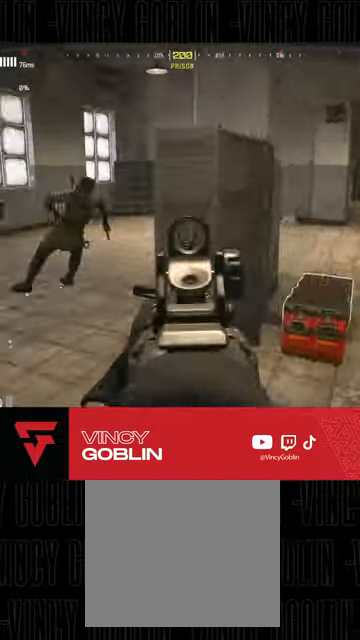
{"buttons": ["L1", "L2", "R2"], "left_stick": "down-left", "right_stick": "right", "events": [[33, "R2", "down"], [100, "left_stick", "down-left"], [133, "L2", "down"], [133, "right_stick", "center"], [233, "L1", "down"], [300, "L1", "up"], [367, "L1", "down"], [400, "right_stick", "right"]]}
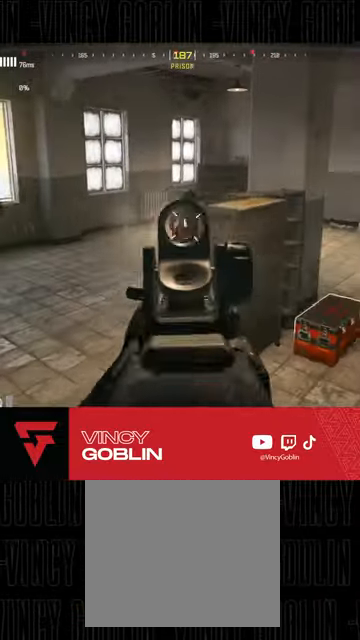
{"buttons": ["L3"], "left_stick": "up", "right_stick": "center", "events": [[67, "right_stick", "center"], [167, "L1", "up"], [267, "left_stick", "up-left"], [300, "L2", "up"], [300, "right_stick", "down-left"], [333, "L3", "down"], [333, "R2", "up"], [333, "left_stick", "up"], [400, "L3", "up"], [467, "right_stick", "center"], [500, "L3", "down"]]}
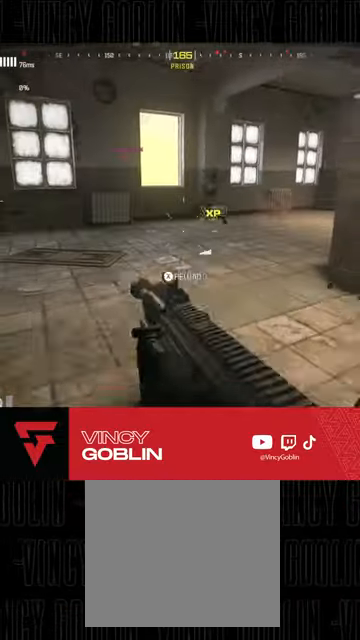
{"buttons": [], "left_stick": "up", "right_stick": "right", "events": [[100, "L3", "up"], [133, "TRIANGLE", "down"], [167, "L3", "down"], [233, "TRIANGLE", "up"], [367, "right_stick", "right"], [467, "L3", "up"]]}
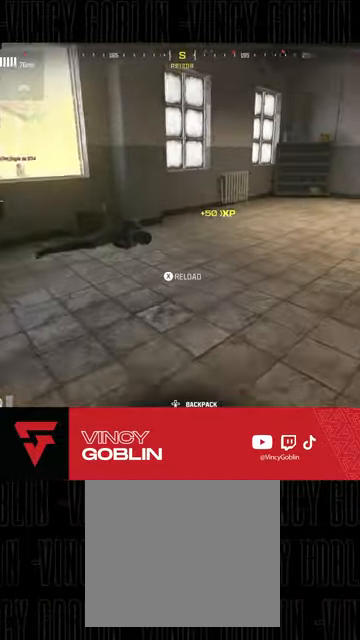
{"buttons": ["L2", "R2", "R3"], "left_stick": "center", "right_stick": "up", "events": [[33, "right_stick", "down-left"], [100, "left_stick", "down-left"], [133, "R2", "down"], [167, "L2", "down"], [233, "left_stick", "center"], [233, "right_stick", "down-right"], [433, "R3", "down"], [433, "right_stick", "up"]]}
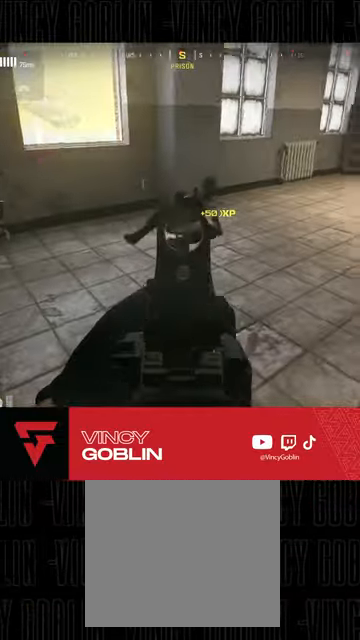
{"buttons": ["L3"], "left_stick": "up", "right_stick": "center", "events": [[333, "left_stick", "up"], [400, "L2", "up"], [400, "right_stick", "center"], [433, "L3", "down"], [433, "R2", "up"], [433, "R3", "up"]]}
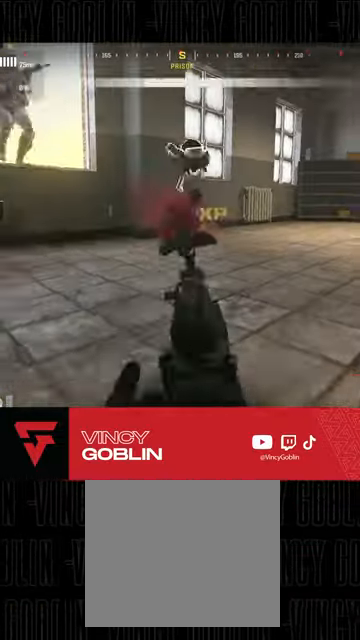
{"buttons": ["L1"], "left_stick": "down-left", "right_stick": "right", "events": [[133, "right_stick", "right"], [367, "L3", "up"], [433, "L1", "down"], [467, "left_stick", "down-left"]]}
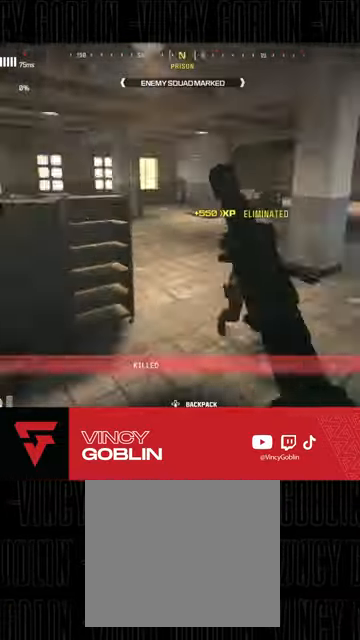
{"buttons": ["L2", "R2"], "left_stick": "down-right", "right_stick": "center", "events": [[33, "L1", "up"], [33, "left_stick", "down"], [300, "L2", "down"], [333, "R2", "down"], [333, "left_stick", "down-right"], [333, "right_stick", "center"]]}
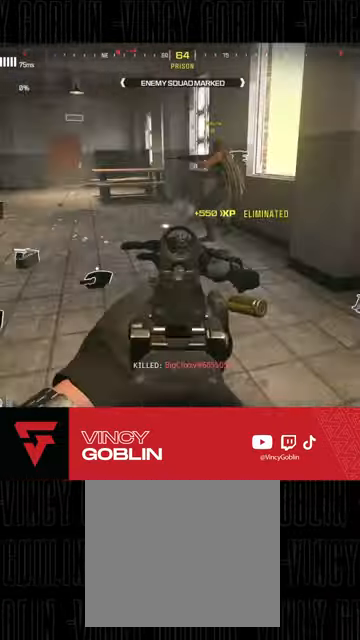
{"buttons": ["L3"], "left_stick": "up", "right_stick": "left", "events": [[33, "right_stick", "up-left"], [167, "right_stick", "up-right"], [267, "right_stick", "left"], [333, "L2", "up"], [333, "left_stick", "down-left"], [367, "R2", "up"], [433, "L3", "down"], [433, "left_stick", "up"]]}
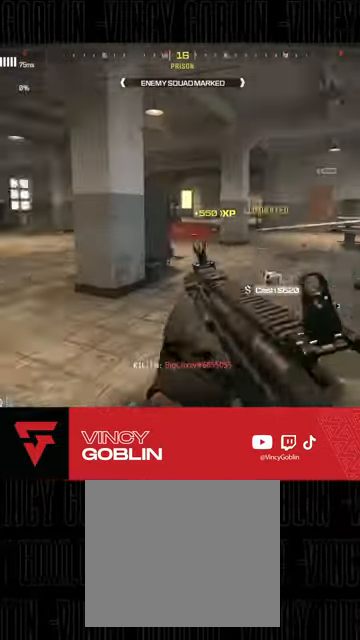
{"buttons": [], "left_stick": "up-right", "right_stick": "left", "events": [[33, "right_stick", "center"], [67, "L3", "up"], [133, "L3", "down"], [167, "R3", "down"], [333, "L1", "down"], [333, "L3", "up"], [333, "R3", "up"], [333, "left_stick", "up-right"], [333, "right_stick", "left"], [400, "L2", "down"], [500, "L1", "up"], [500, "L2", "up"]]}
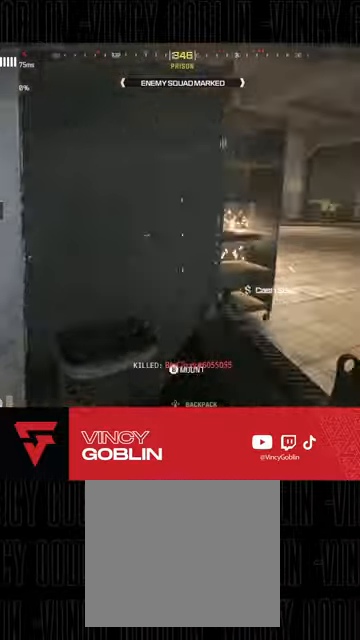
{"buttons": ["L1", "L2"], "left_stick": "up-right", "right_stick": "left", "events": [[67, "L3", "down"], [100, "right_stick", "center"], [133, "L3", "up"], [233, "L3", "down"], [333, "right_stick", "left"], [467, "L3", "up"], [500, "L1", "down"], [500, "L2", "down"]]}
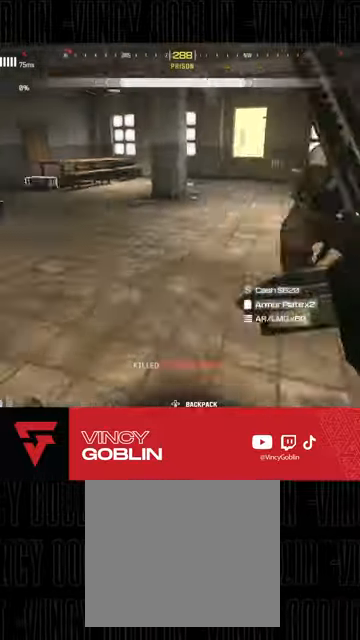
{"buttons": [], "left_stick": "left", "right_stick": "right", "events": [[33, "left_stick", "right"], [100, "L2", "up"], [133, "L1", "up"], [133, "left_stick", "down-right"], [133, "right_stick", "center"], [200, "right_stick", "right"], [300, "left_stick", "down-left"], [433, "left_stick", "left"]]}
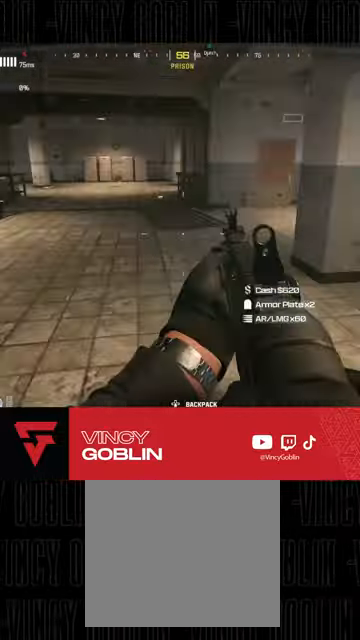
{"buttons": ["L2", "R2"], "left_stick": "down-left", "right_stick": "center", "events": [[167, "right_stick", "center"], [233, "L2", "down"], [267, "L1", "down"], [300, "R2", "down"], [300, "right_stick", "up-right"], [367, "L1", "up"], [367, "right_stick", "right"], [500, "left_stick", "down-left"], [500, "right_stick", "center"]]}
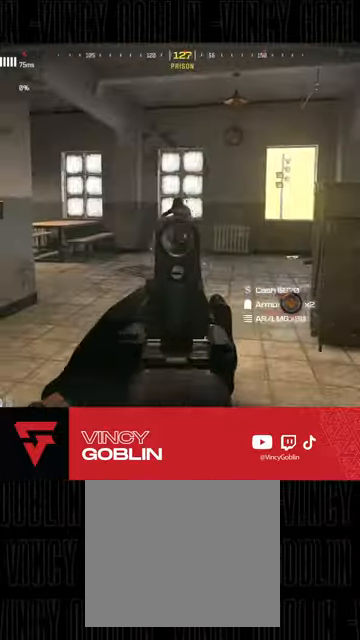
{"buttons": ["L1", "L2", "R2"], "left_stick": "down-left", "right_stick": "down", "events": [[100, "right_stick", "down"], [200, "L1", "down"], [267, "L1", "up"], [333, "L1", "down"], [400, "L1", "up"], [467, "L1", "down"]]}
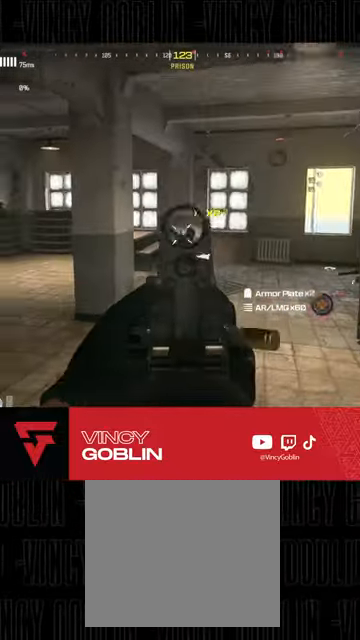
{"buttons": ["TRIANGLE", "L3"], "left_stick": "up", "right_stick": "center", "events": [[67, "L1", "up"], [100, "right_stick", "center"], [133, "L2", "up"], [167, "left_stick", "up"], [167, "right_stick", "down-left"], [200, "L3", "down"], [233, "R2", "up"], [267, "L3", "up"], [367, "L3", "down"], [367, "right_stick", "center"], [467, "TRIANGLE", "down"]]}
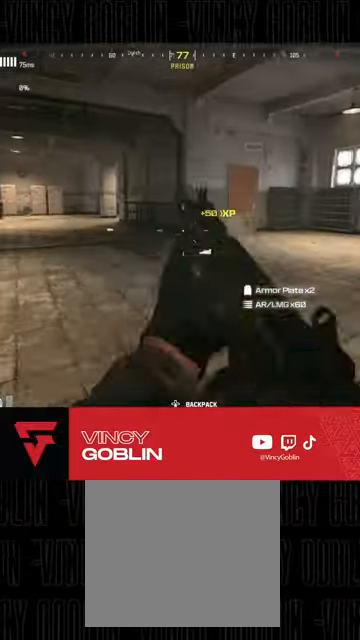
{"buttons": ["L3", "R3"], "left_stick": "up", "right_stick": "center", "events": [[67, "TRIANGLE", "up"], [133, "L3", "up"], [200, "L3", "down"], [233, "right_stick", "right"], [300, "L3", "up"], [400, "L3", "down"], [433, "R3", "down"], [433, "right_stick", "center"]]}
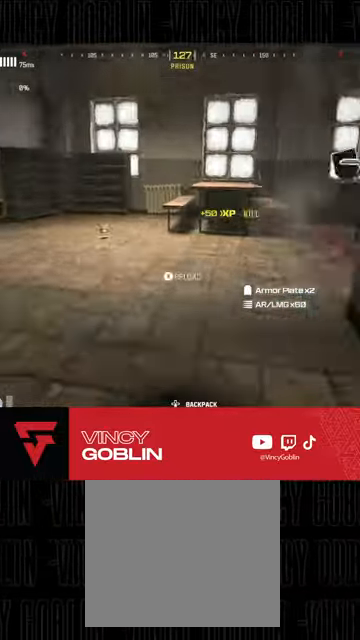
{"buttons": [], "left_stick": "up", "right_stick": "right", "events": [[67, "R3", "up"], [100, "L3", "up"], [200, "SQUARE", "down"], [267, "SQUARE", "up"], [433, "right_stick", "right"]]}